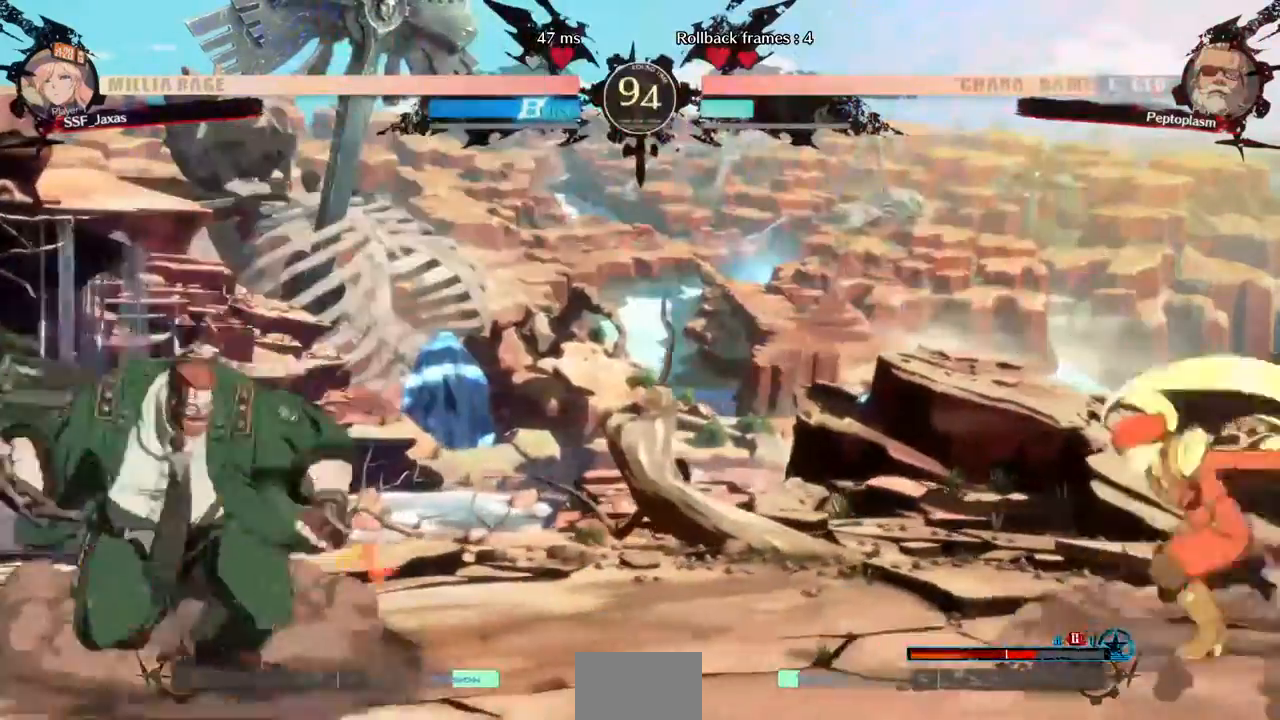
Gameplay with a controller (arcade stick); each line is a JSON object with the inputs held at the frame after it (dt_ms = milliseconds from this image to that frame). "events" lists button and stick changes between this image and that frame as [ms after this image, input, new state], when the widget could be followed in between. Not read: L3 R3 START.
{"dt_ms": 480, "buttons": ["DPAD_LEFT"], "events": [[160, "DPAD_RIGHT", "up"], [240, "DPAD_LEFT", "down"], [360, "DPAD_LEFT", "up"], [440, "DPAD_LEFT", "down"]]}
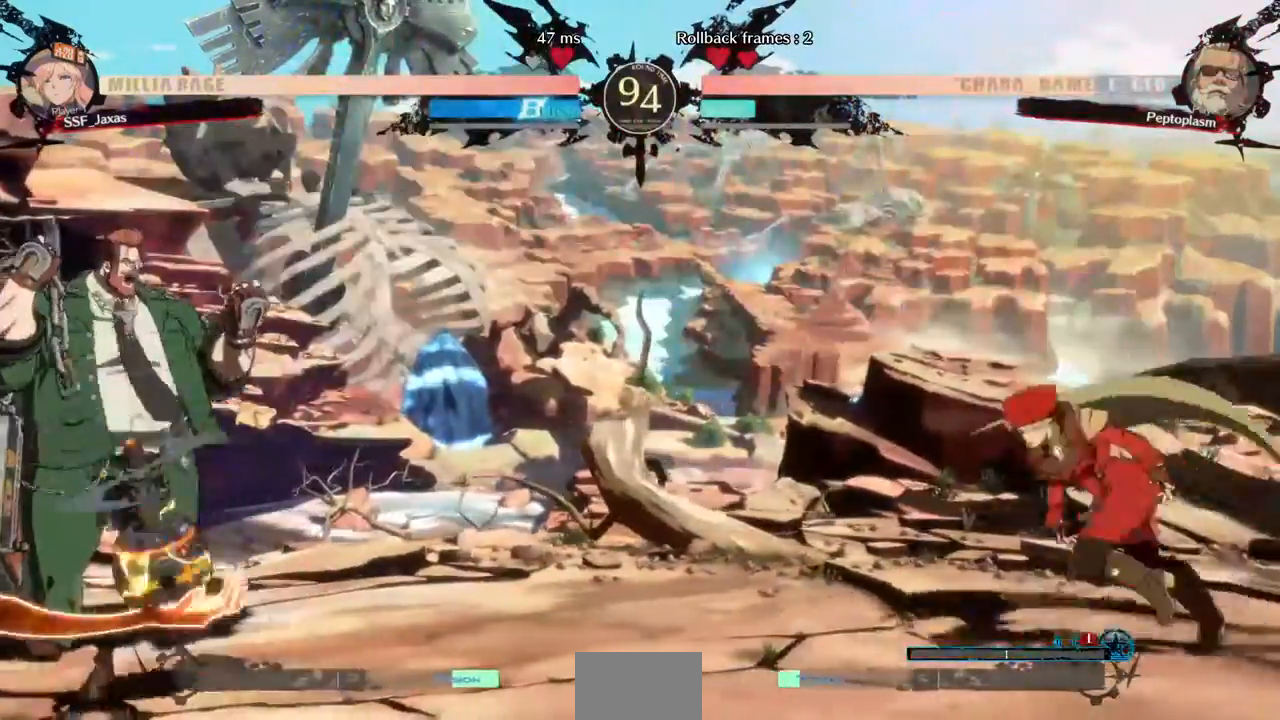
{"dt_ms": 520, "buttons": ["DPAD_LEFT"]}
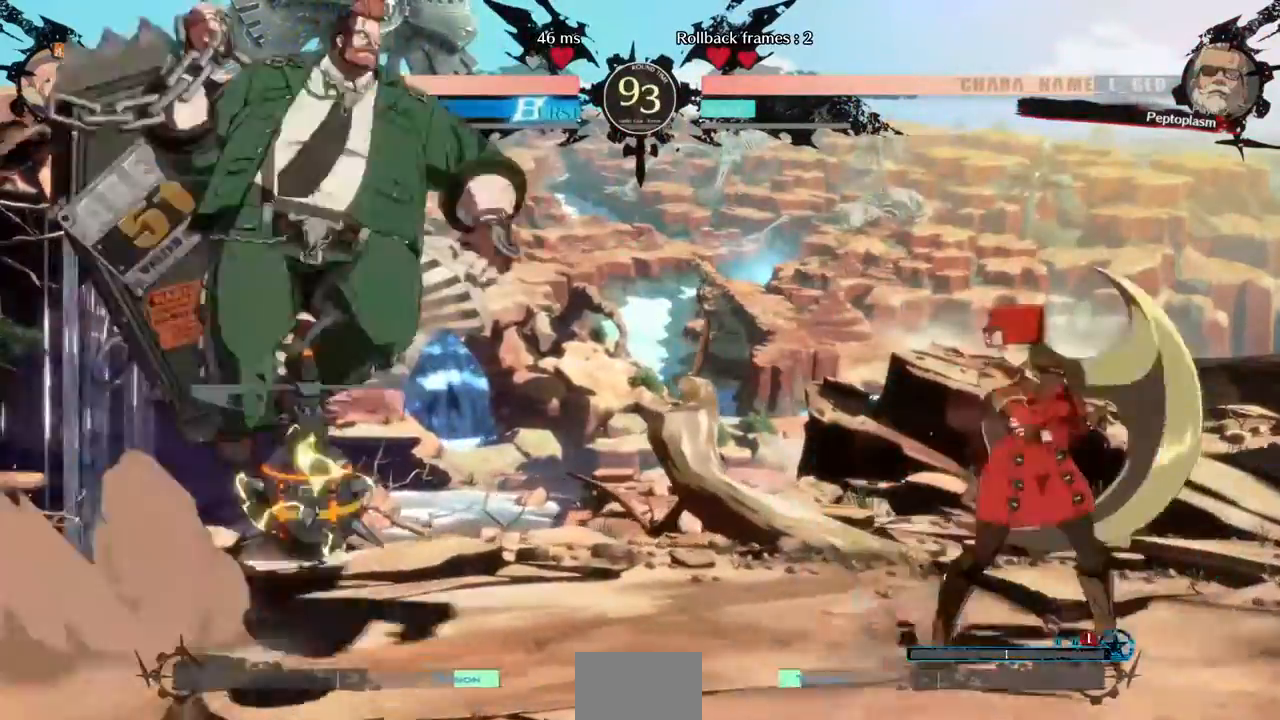
{"dt_ms": 480, "buttons": ["DPAD_DOWN"]}
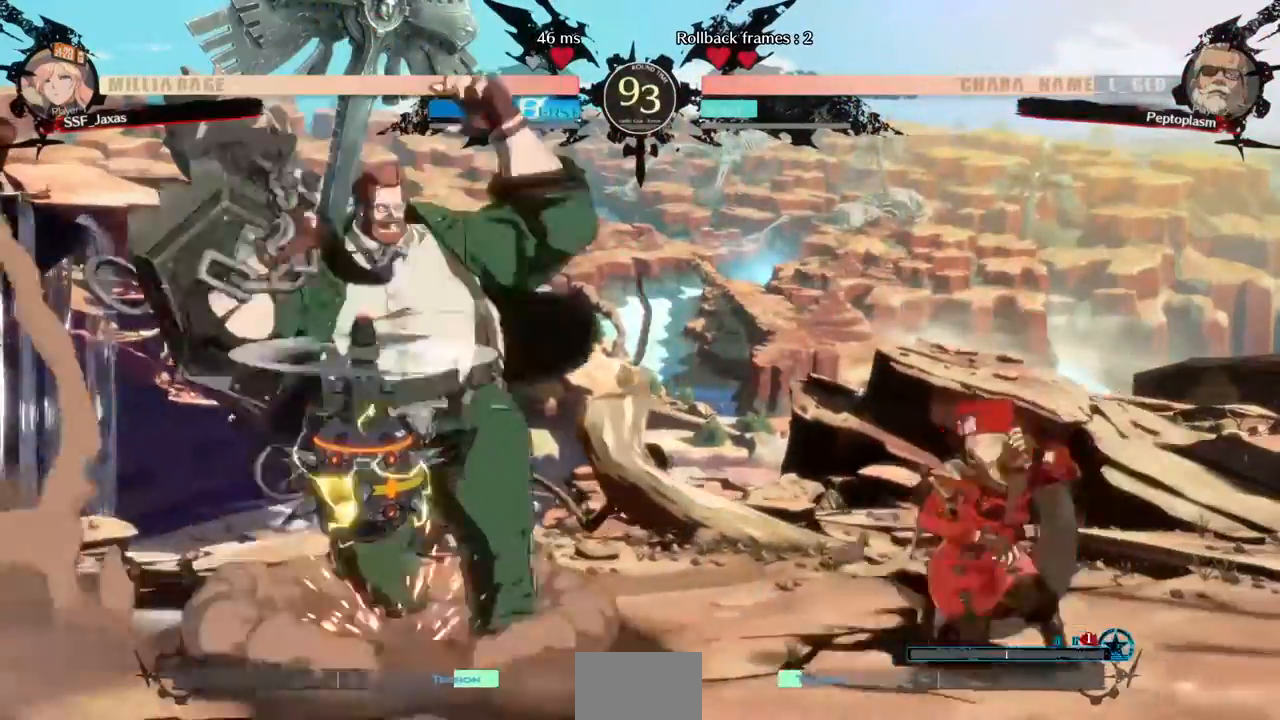
{"dt_ms": 1000, "buttons": ["SQUARE", "DPAD_DOWN"]}